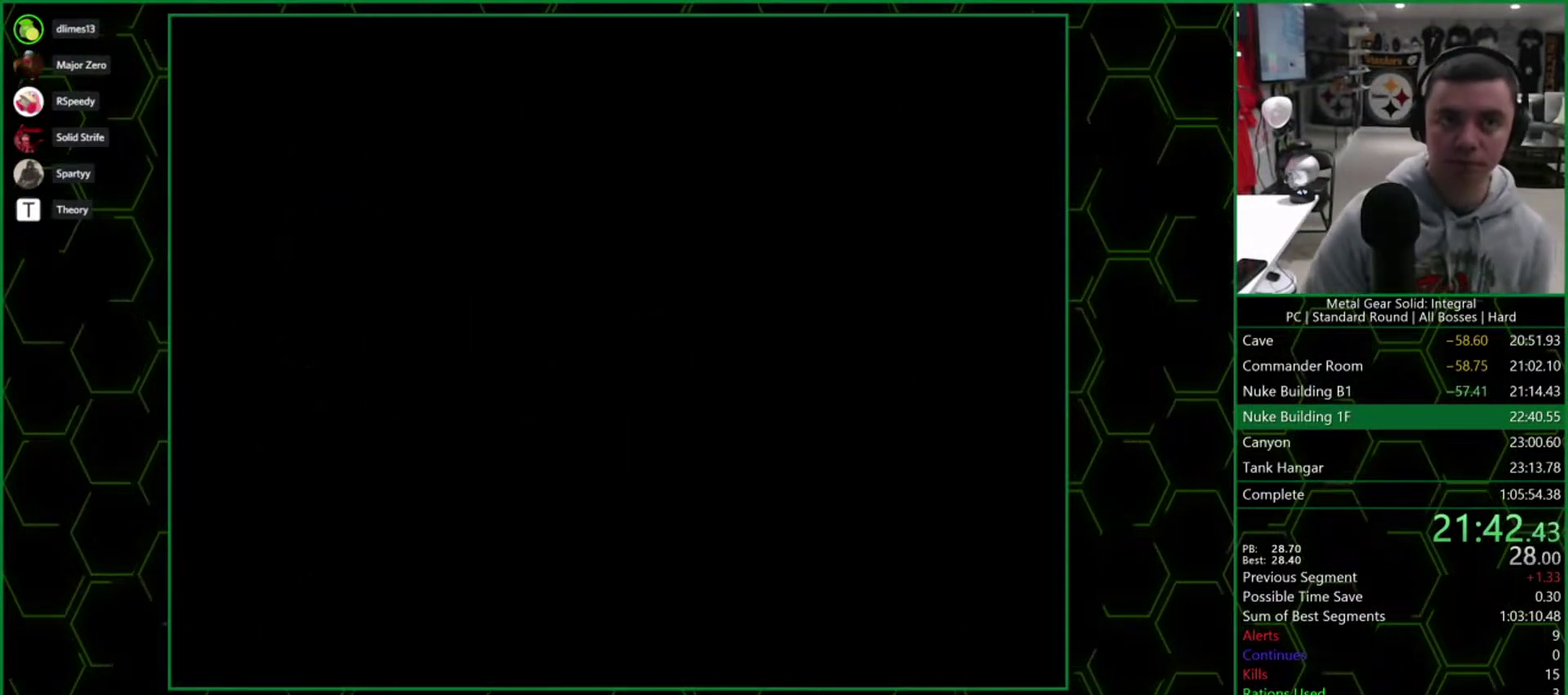
Gameplay with a controller (PlayStation layout); each line is a JSON object with the inputs held at the frame after it. "events" lists button and stick changes between this image and that frame as [ms after this image, input, new state], when the widget could be followed in between. Not read: L3 R3 left_stick right_stick.
{"buttons": ["DPAD_RIGHT"], "events": []}
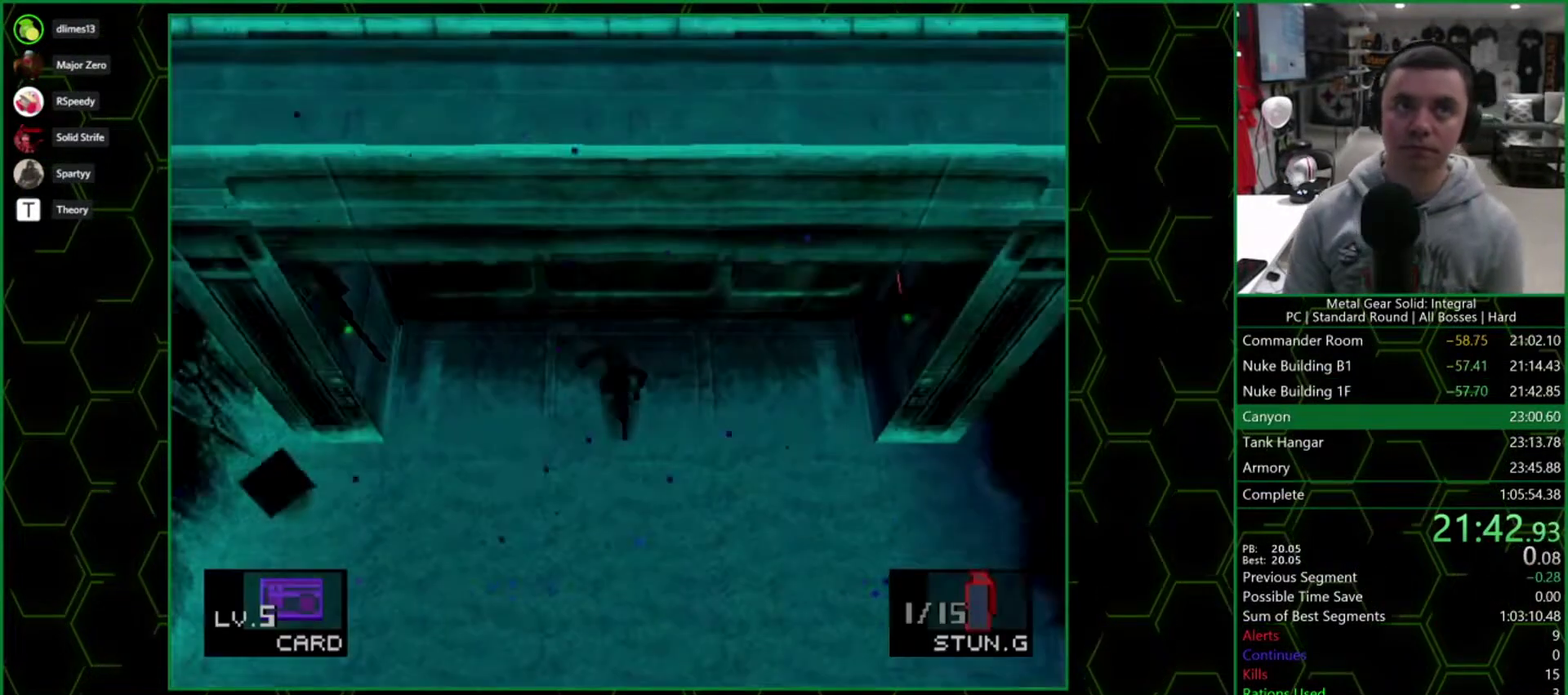
{"buttons": ["DPAD_RIGHT"], "events": []}
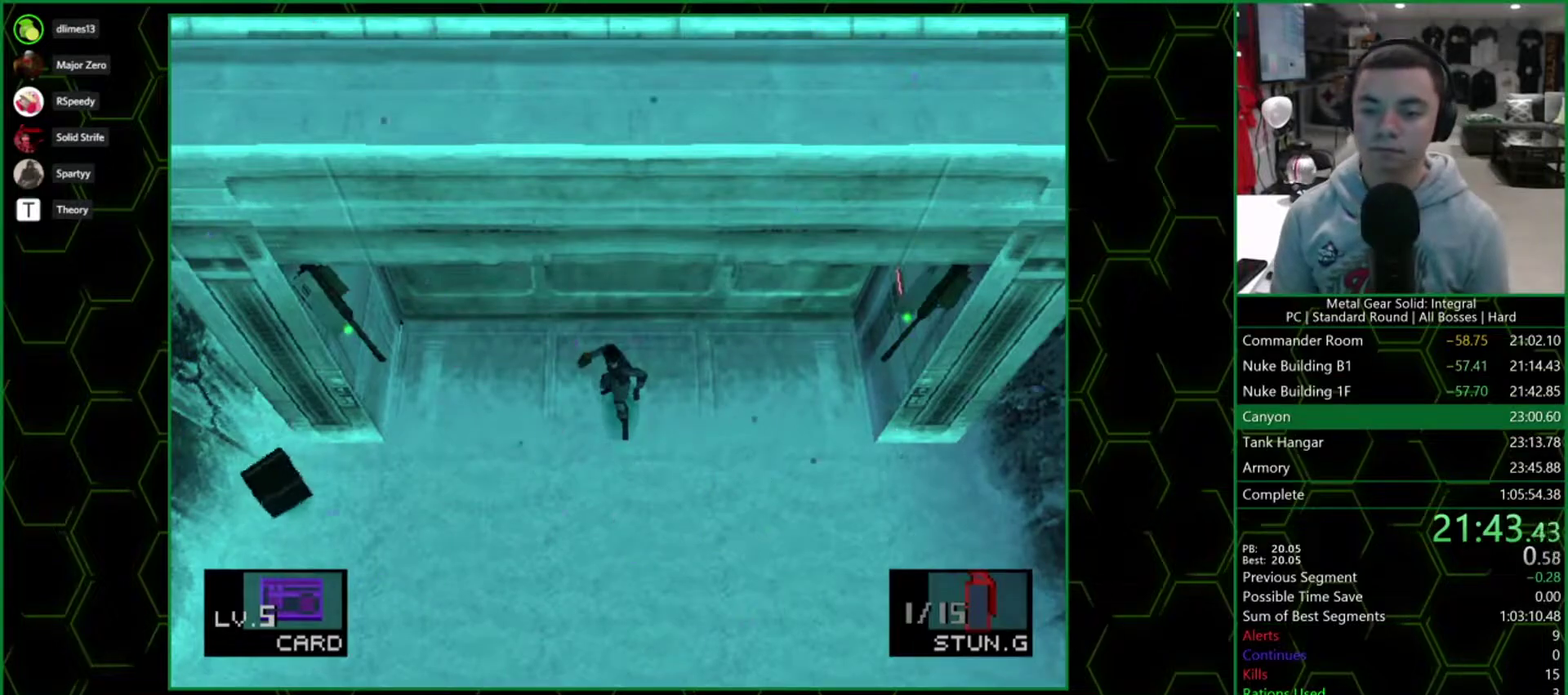
{"buttons": ["DPAD_RIGHT"], "events": []}
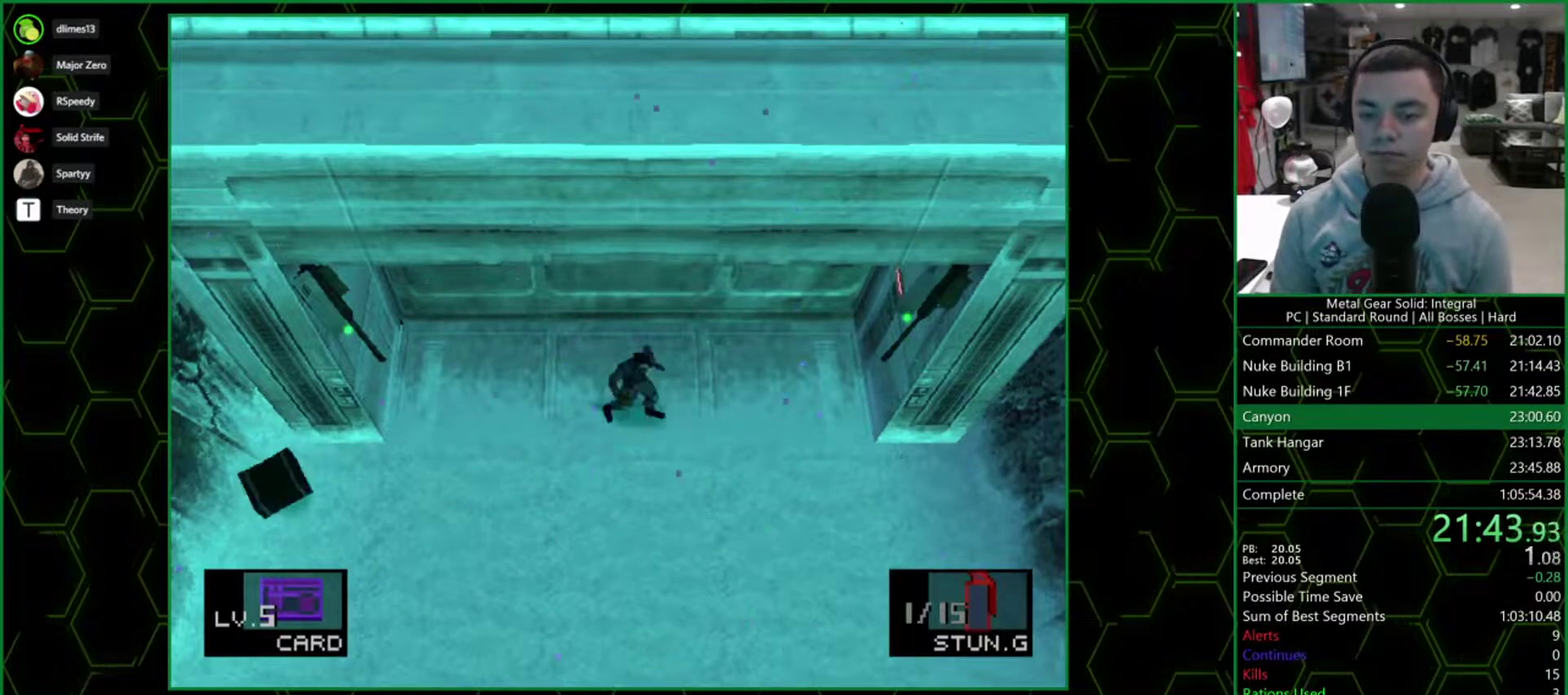
{"buttons": ["DPAD_DOWN", "DPAD_RIGHT"], "events": [[50, "DPAD_DOWN", "down"]]}
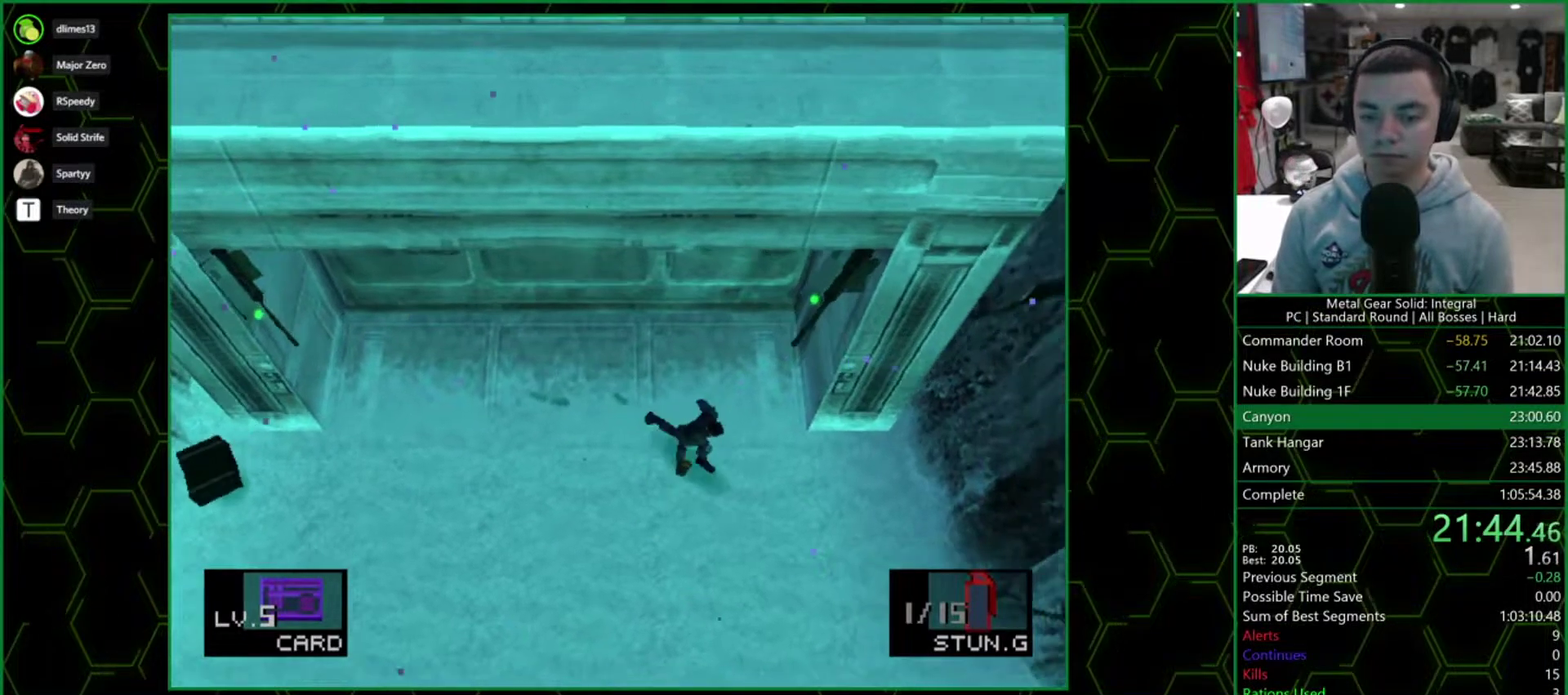
{"buttons": ["DPAD_DOWN"], "events": [[450, "DPAD_RIGHT", "up"]]}
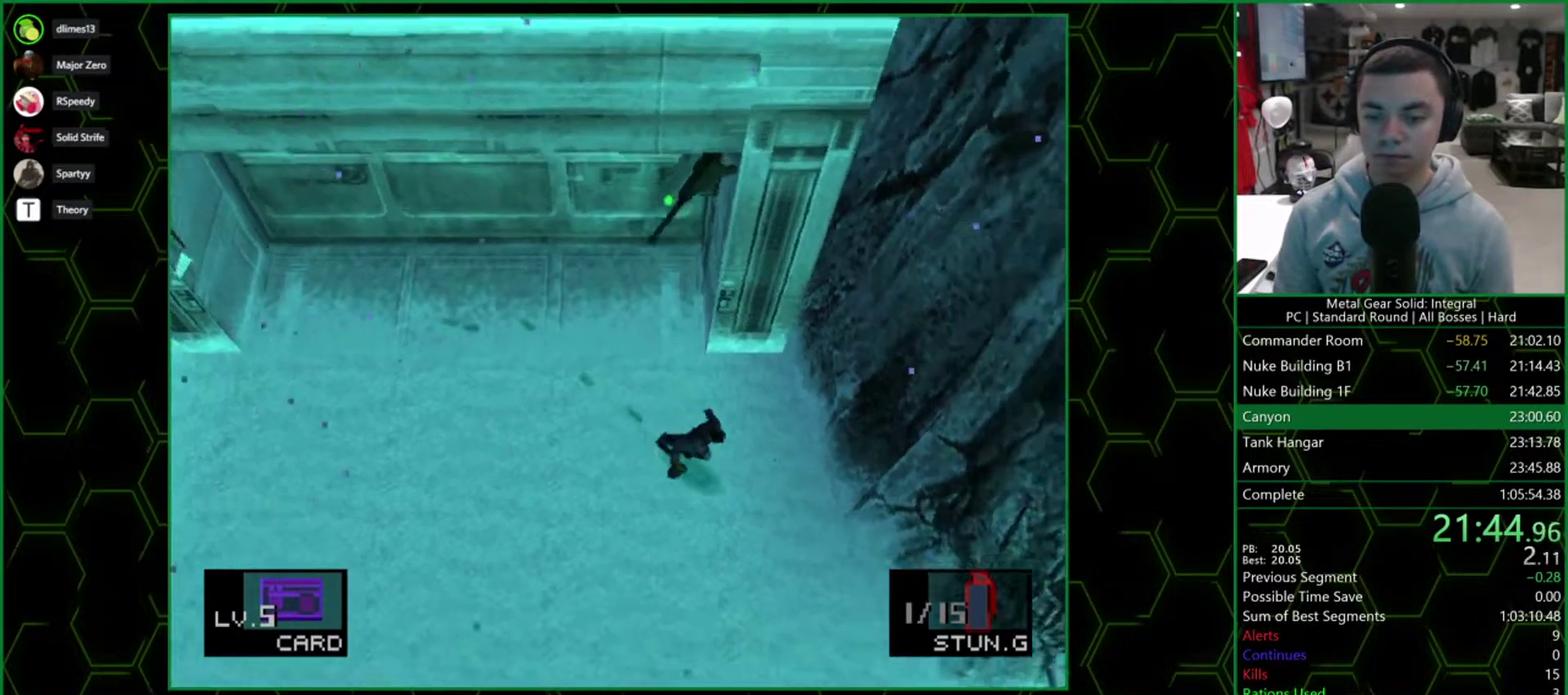
{"buttons": ["DPAD_DOWN"], "events": []}
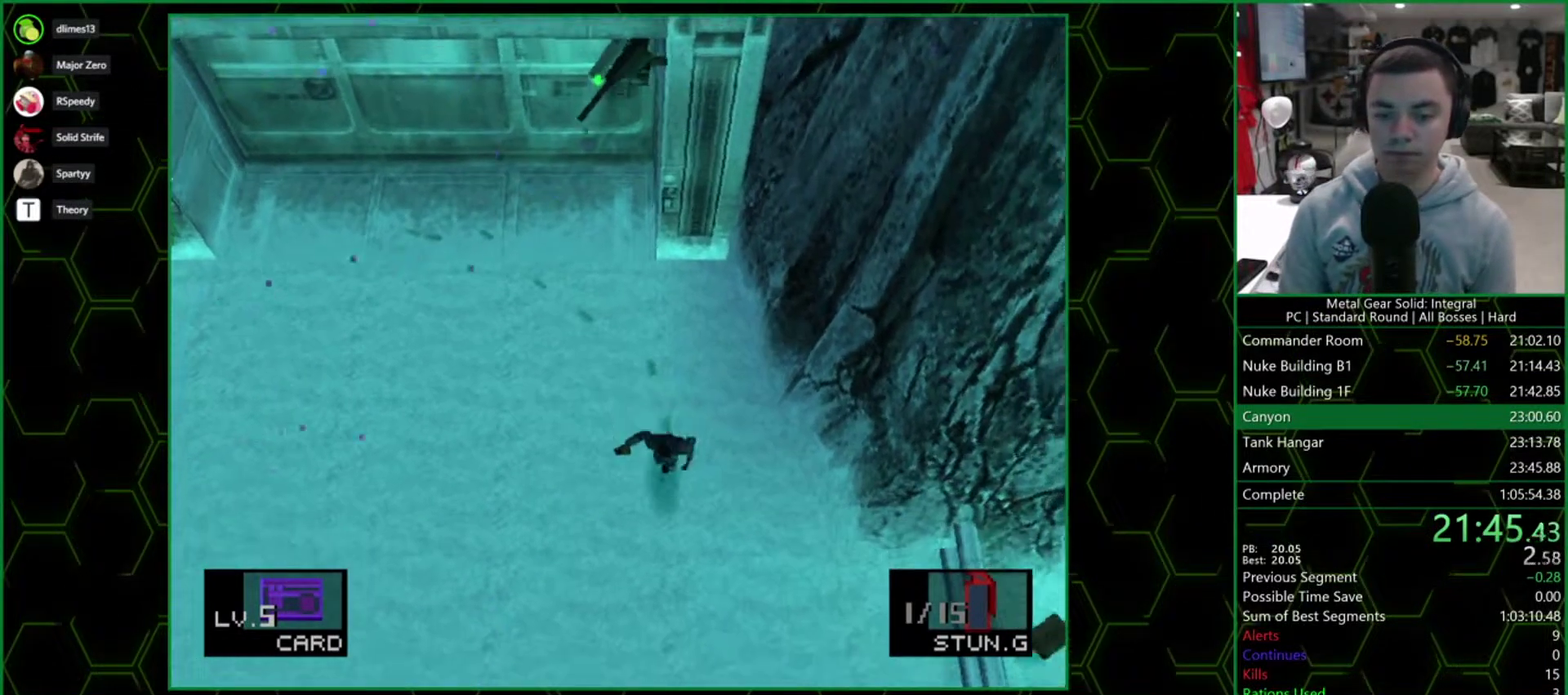
{"buttons": ["DPAD_DOWN"], "events": []}
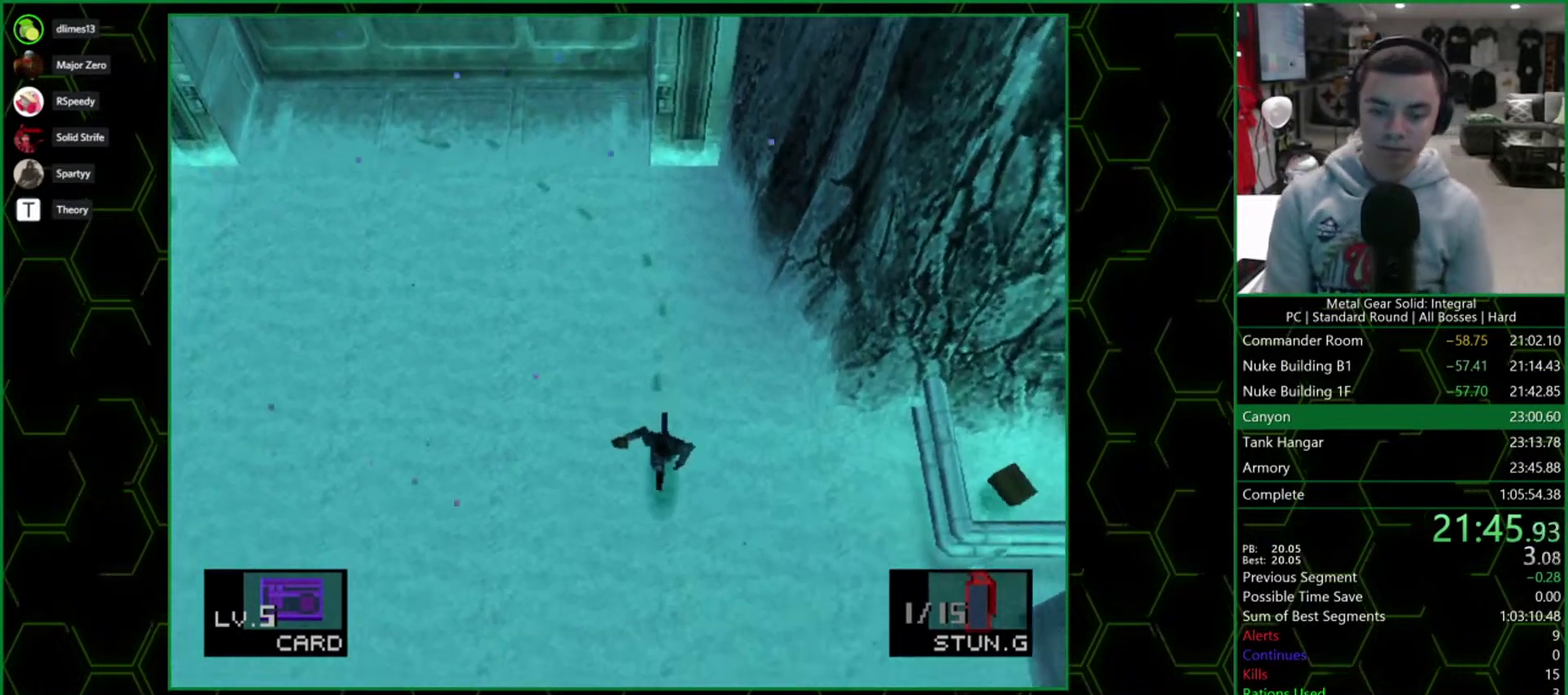
{"buttons": ["DPAD_DOWN"], "events": []}
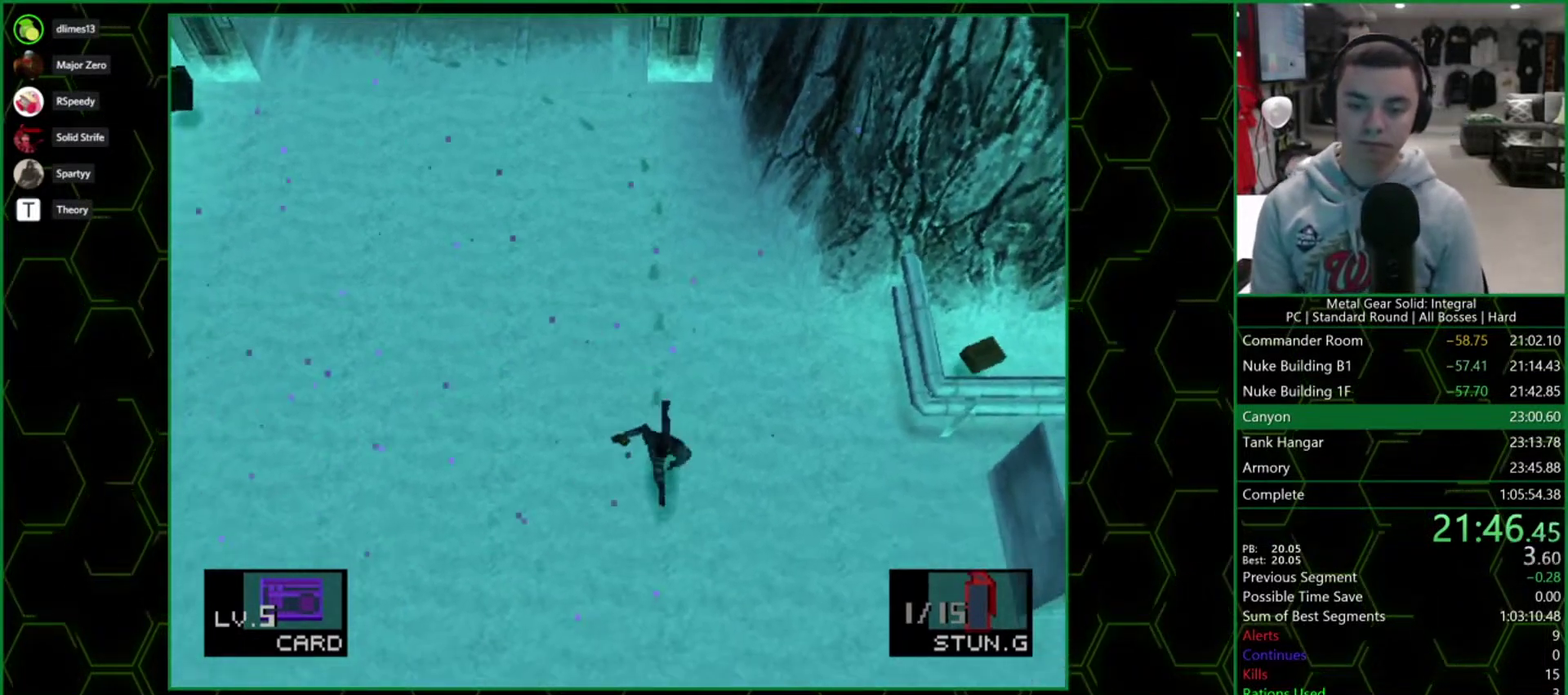
{"buttons": ["DPAD_DOWN"], "events": []}
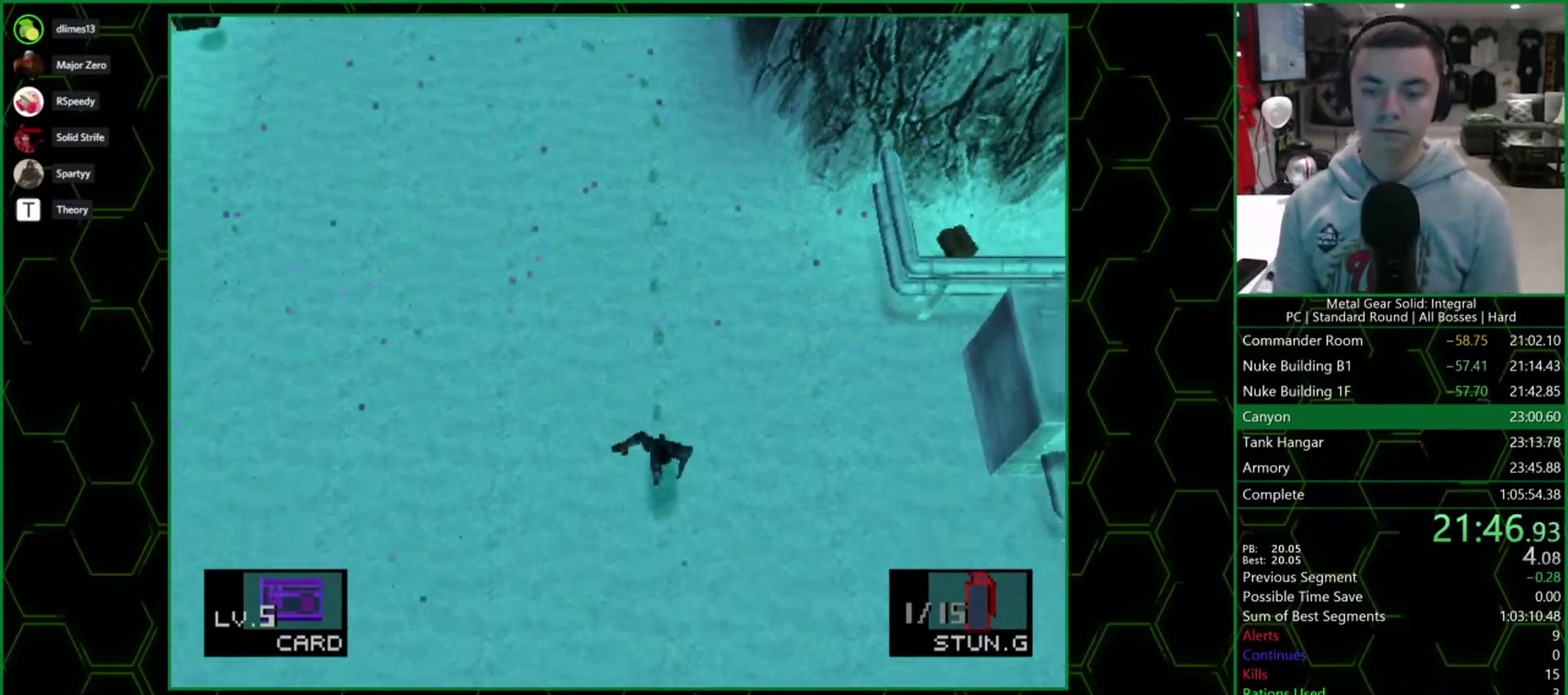
{"buttons": ["DPAD_DOWN"], "events": []}
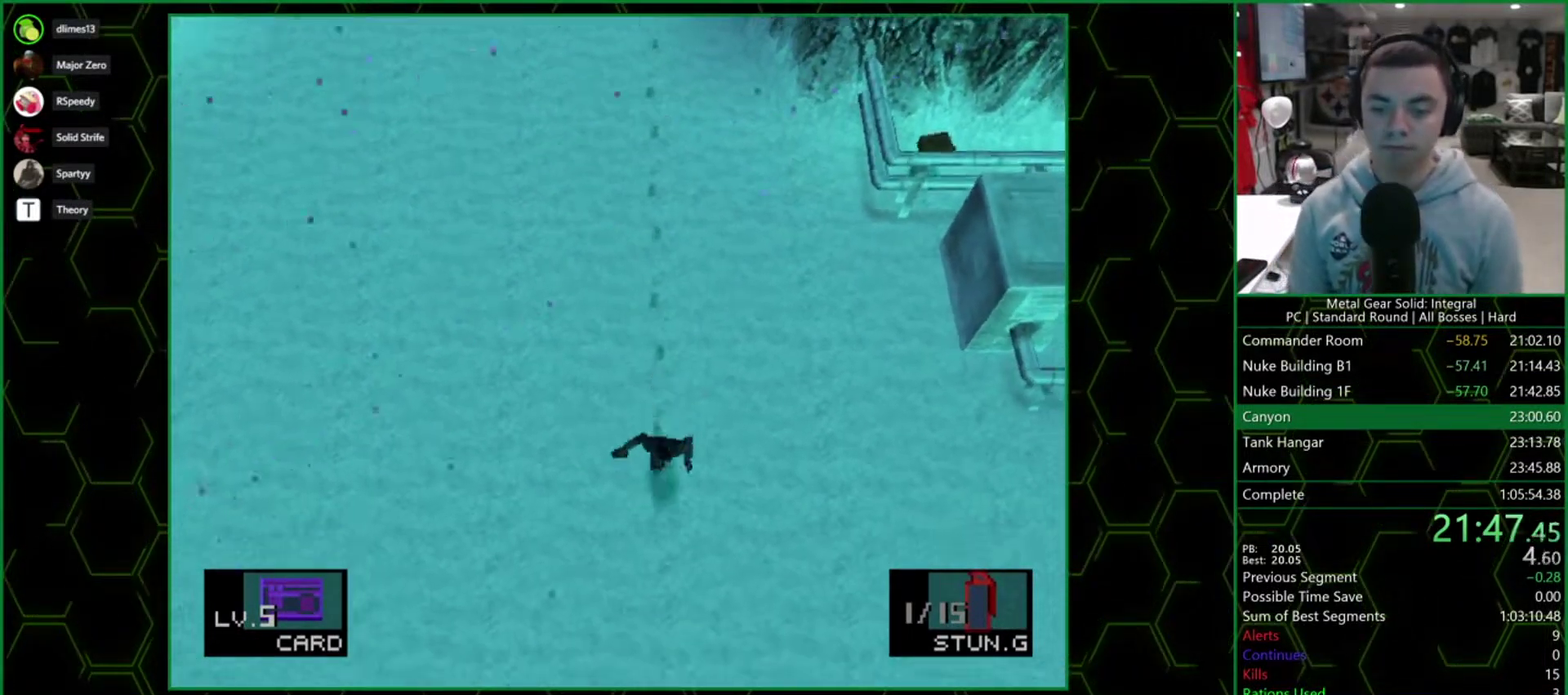
{"buttons": ["DPAD_DOWN"], "events": []}
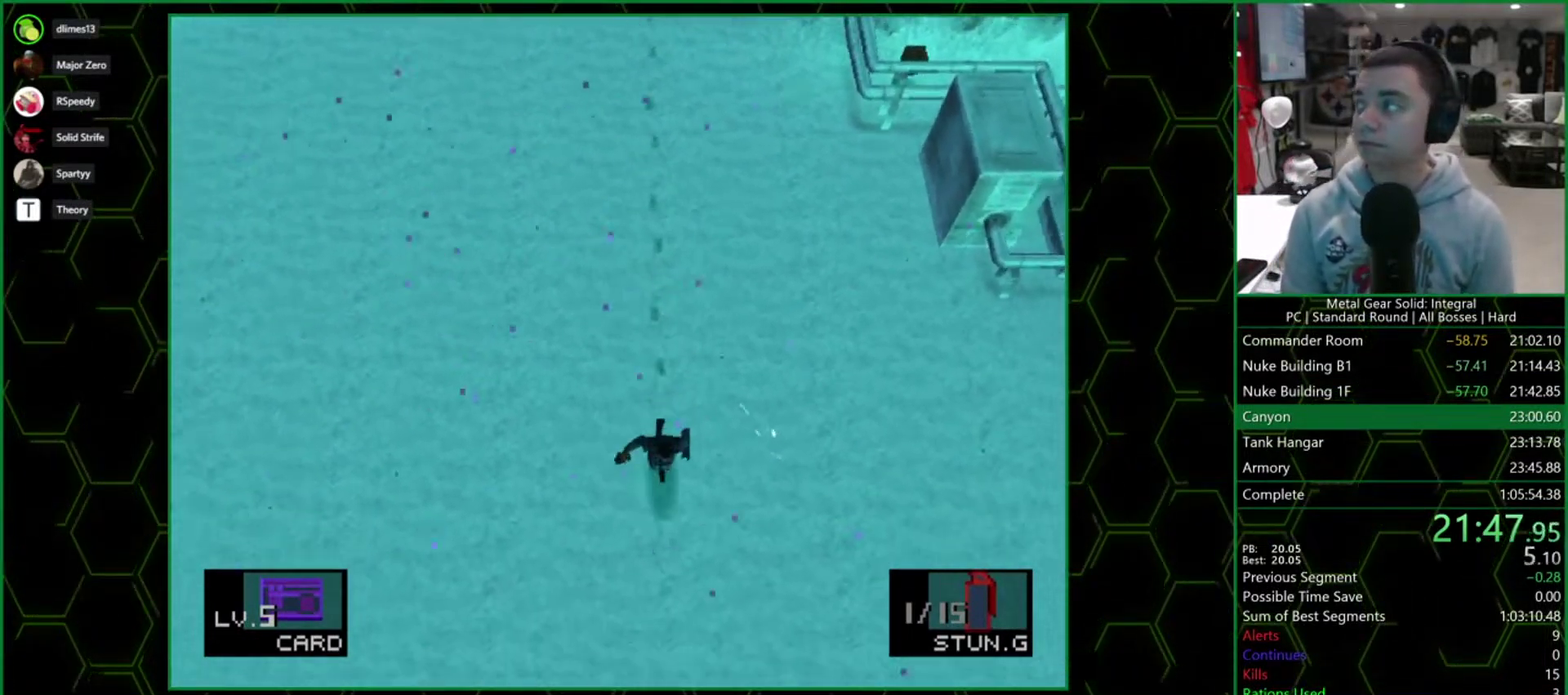
{"buttons": ["DPAD_DOWN"], "events": []}
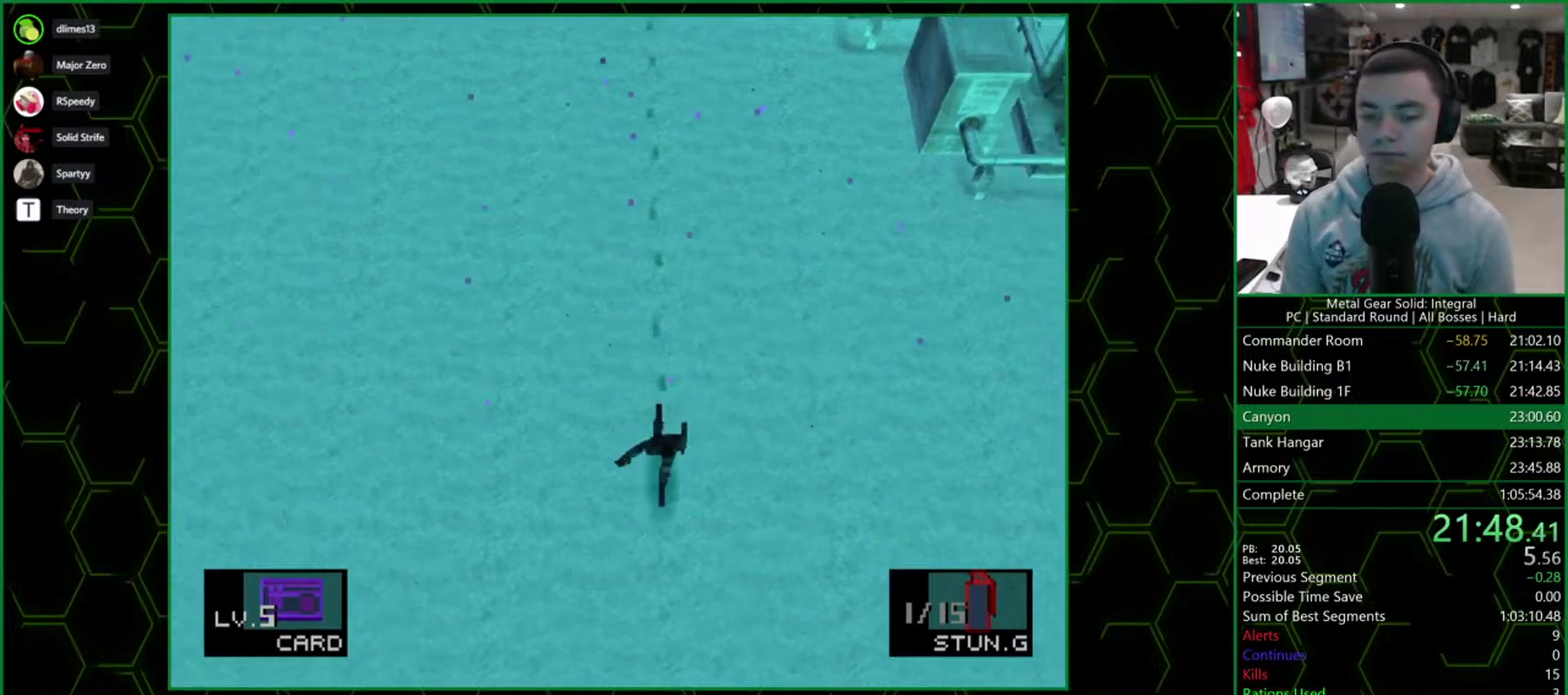
{"buttons": ["DPAD_DOWN"], "events": []}
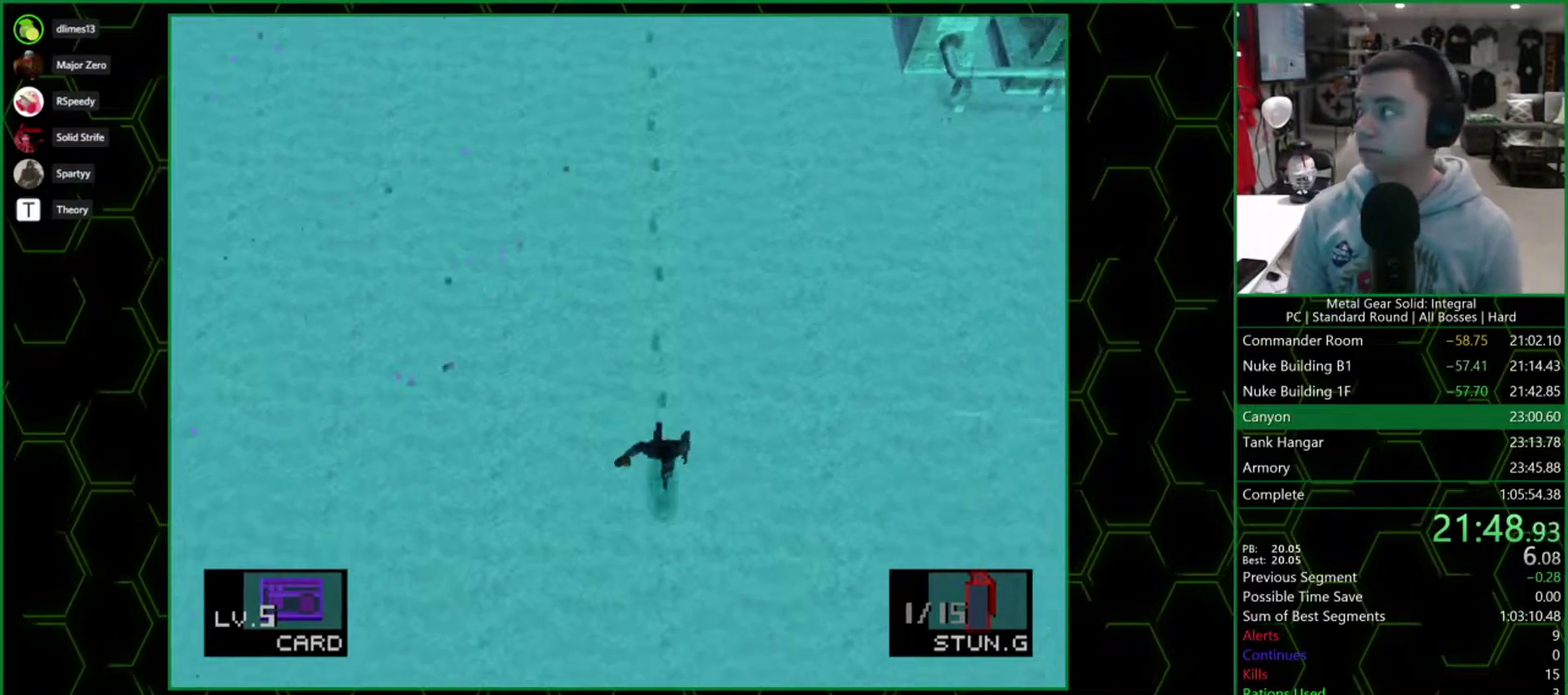
{"buttons": ["DPAD_DOWN"], "events": []}
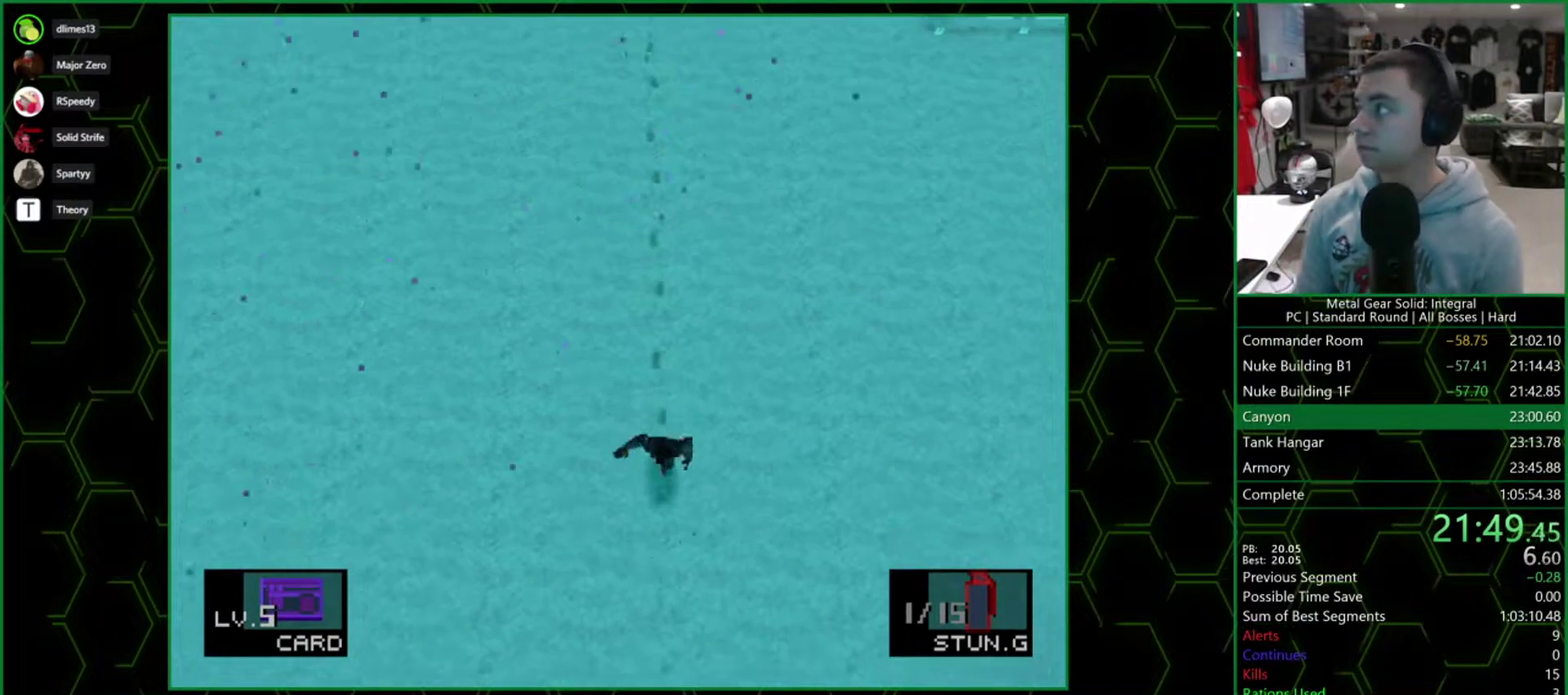
{"buttons": ["DPAD_DOWN"], "events": []}
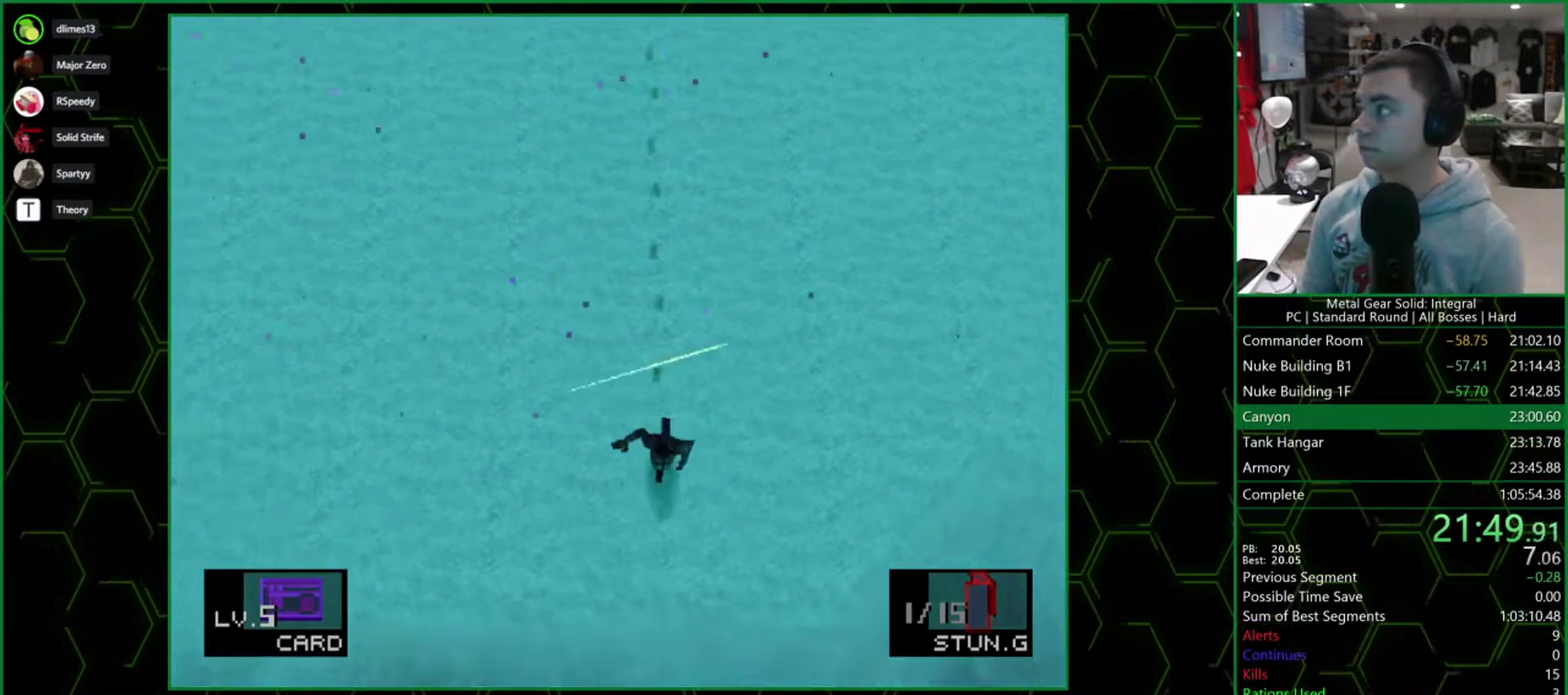
{"buttons": ["DPAD_DOWN"], "events": []}
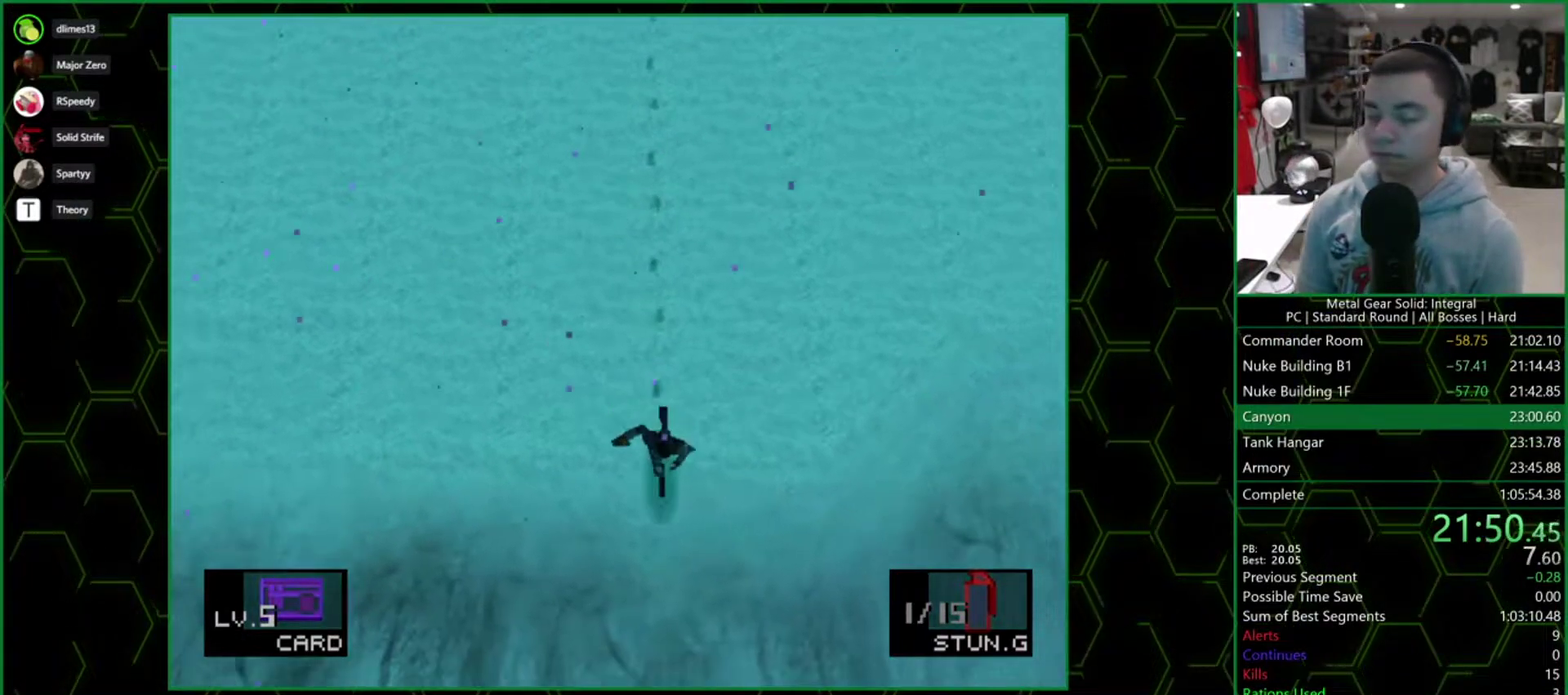
{"buttons": ["DPAD_DOWN"], "events": []}
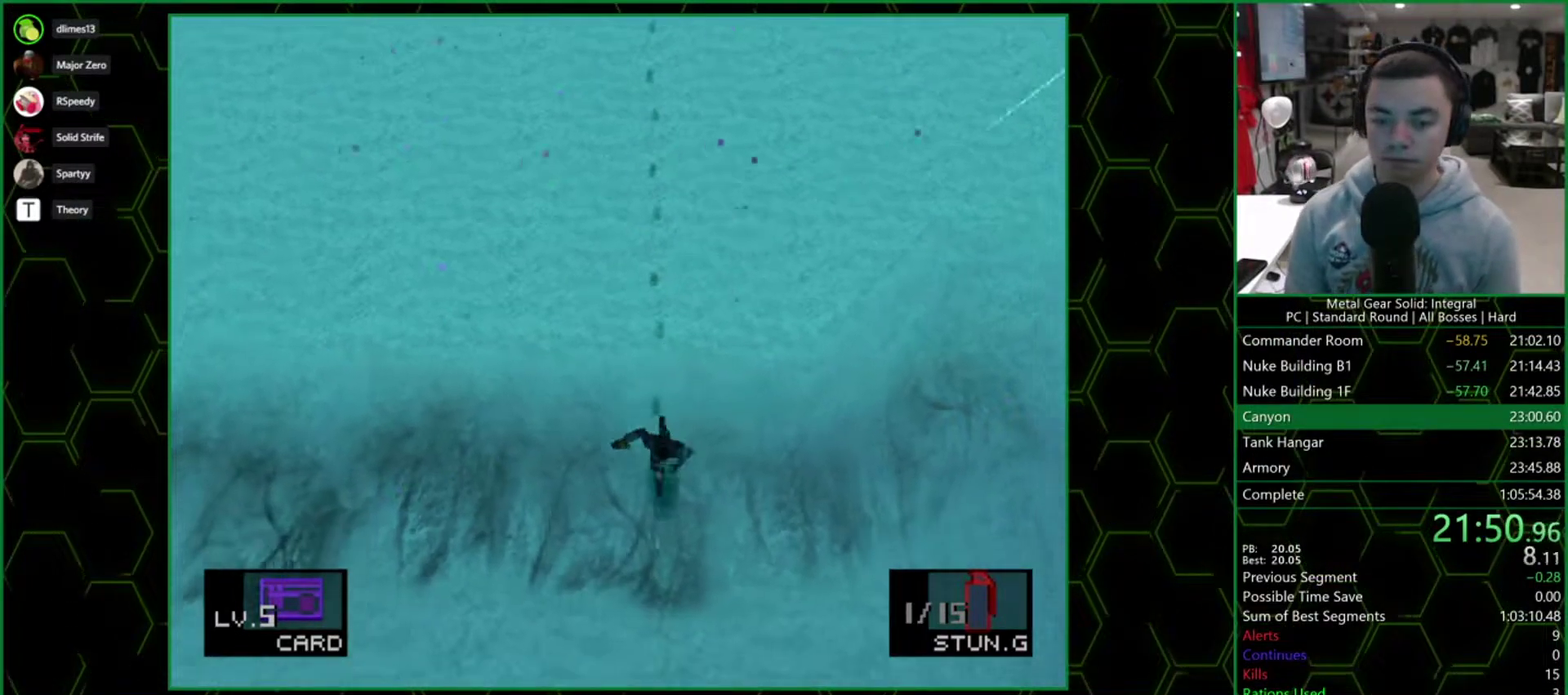
{"buttons": ["DPAD_DOWN"], "events": []}
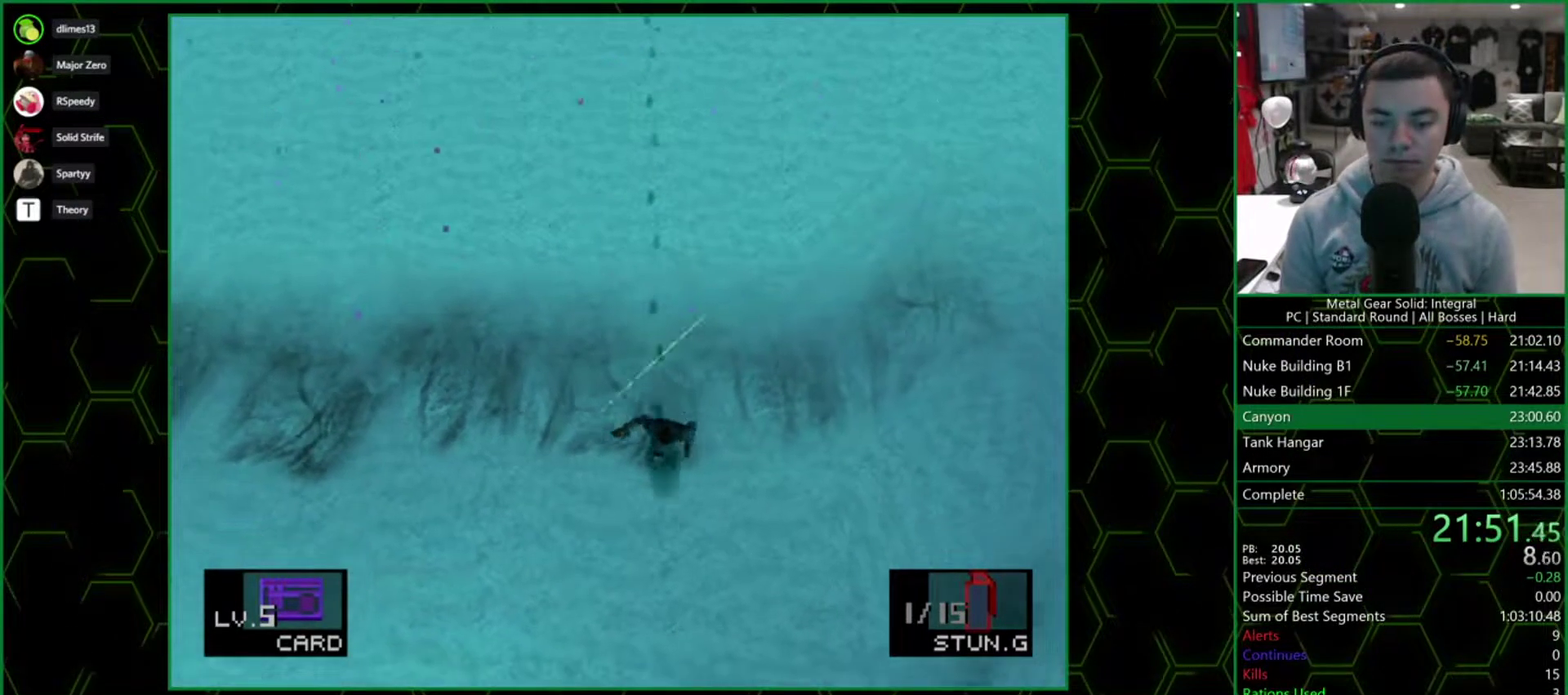
{"buttons": ["DPAD_DOWN"], "events": []}
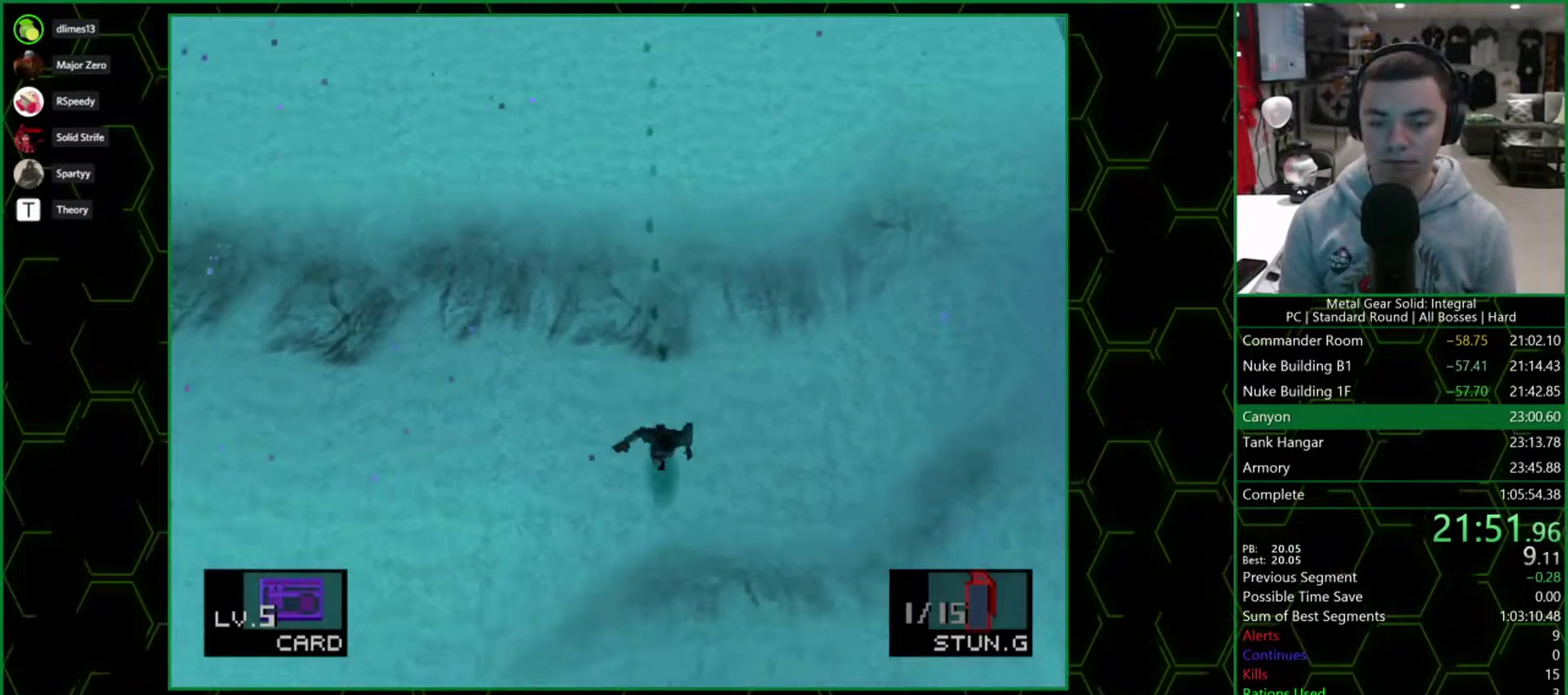
{"buttons": ["DPAD_DOWN"], "events": []}
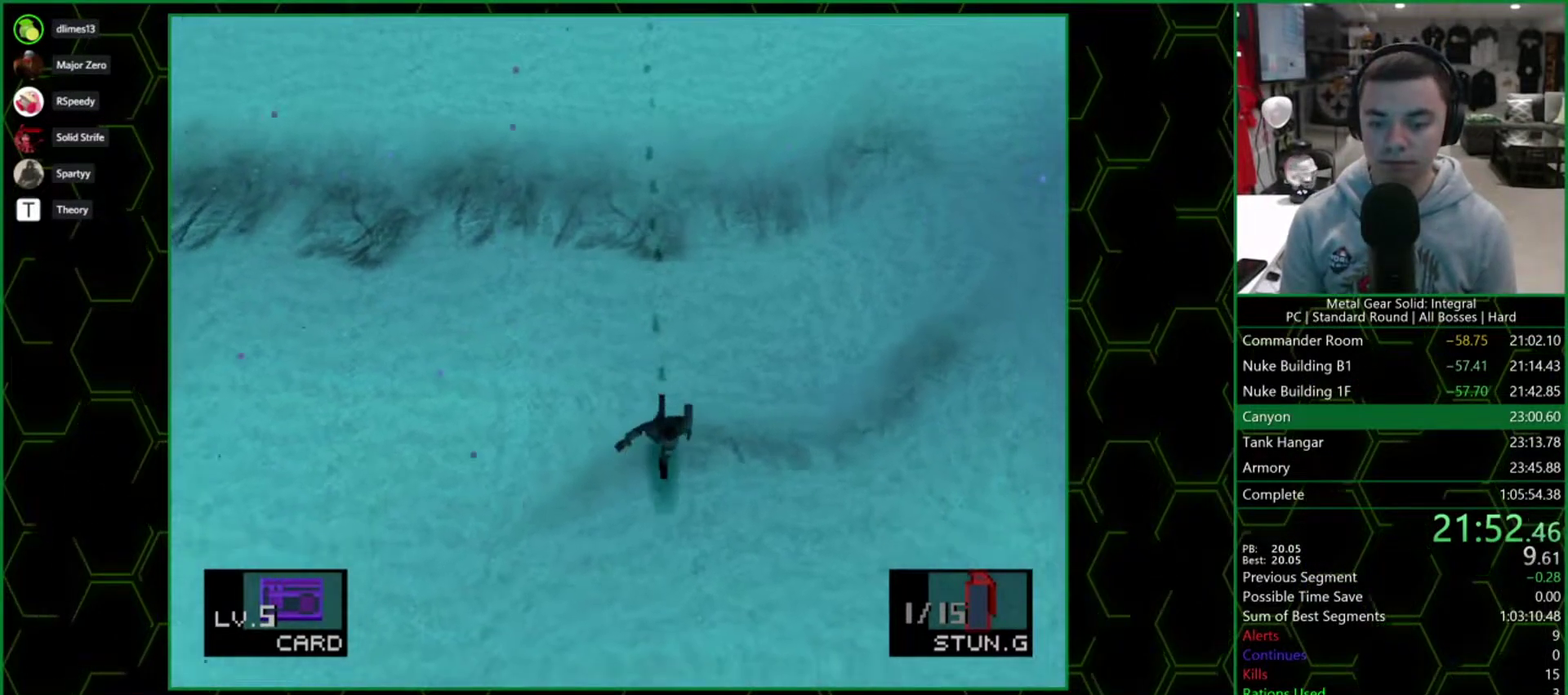
{"buttons": ["DPAD_DOWN"], "events": []}
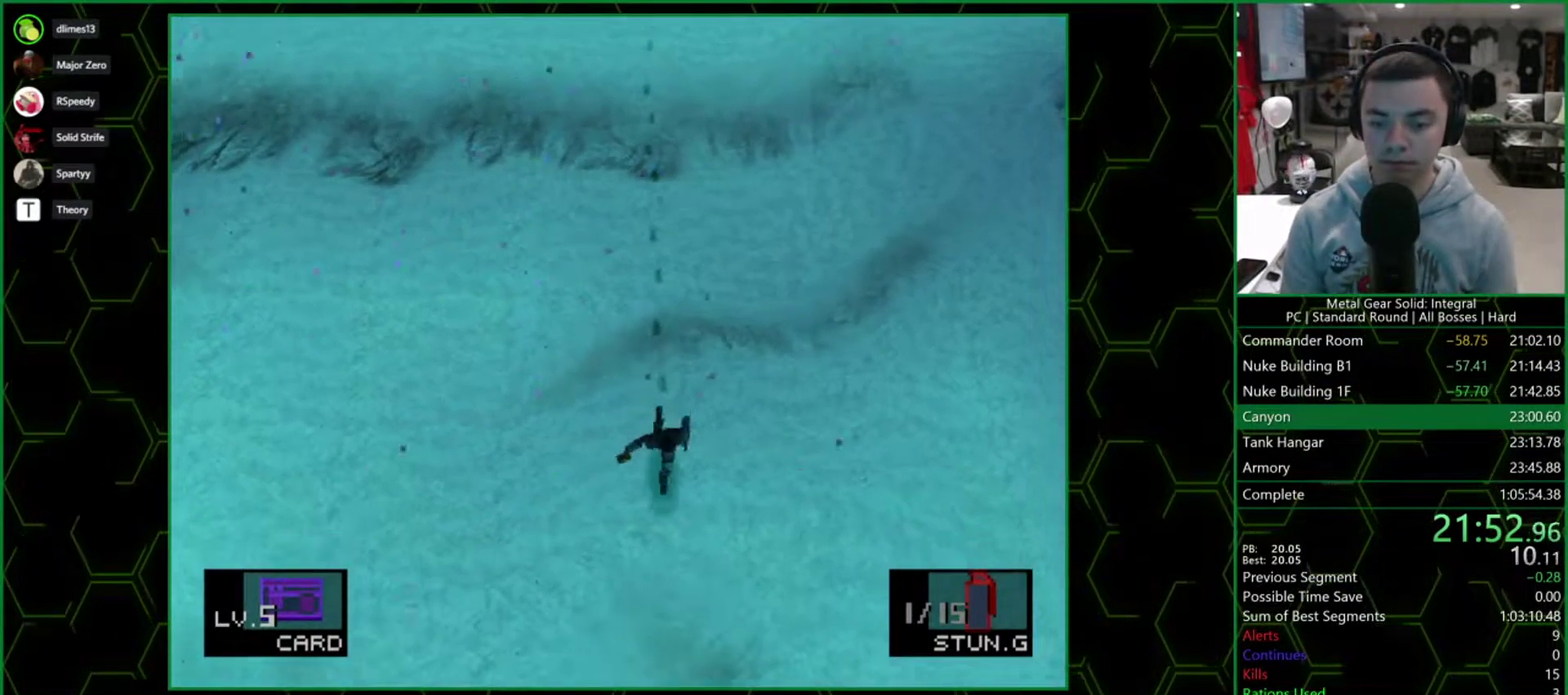
{"buttons": ["DPAD_DOWN"], "events": []}
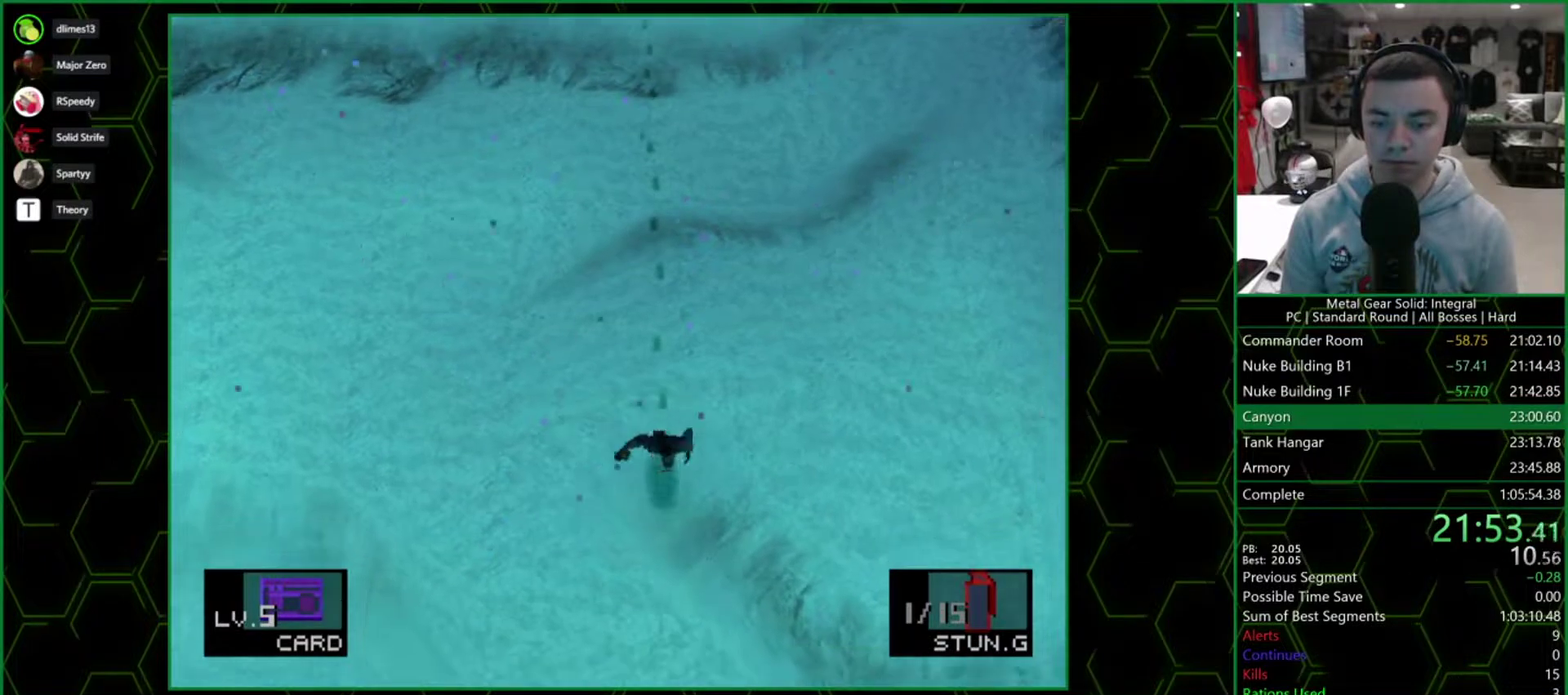
{"buttons": ["DPAD_DOWN"], "events": []}
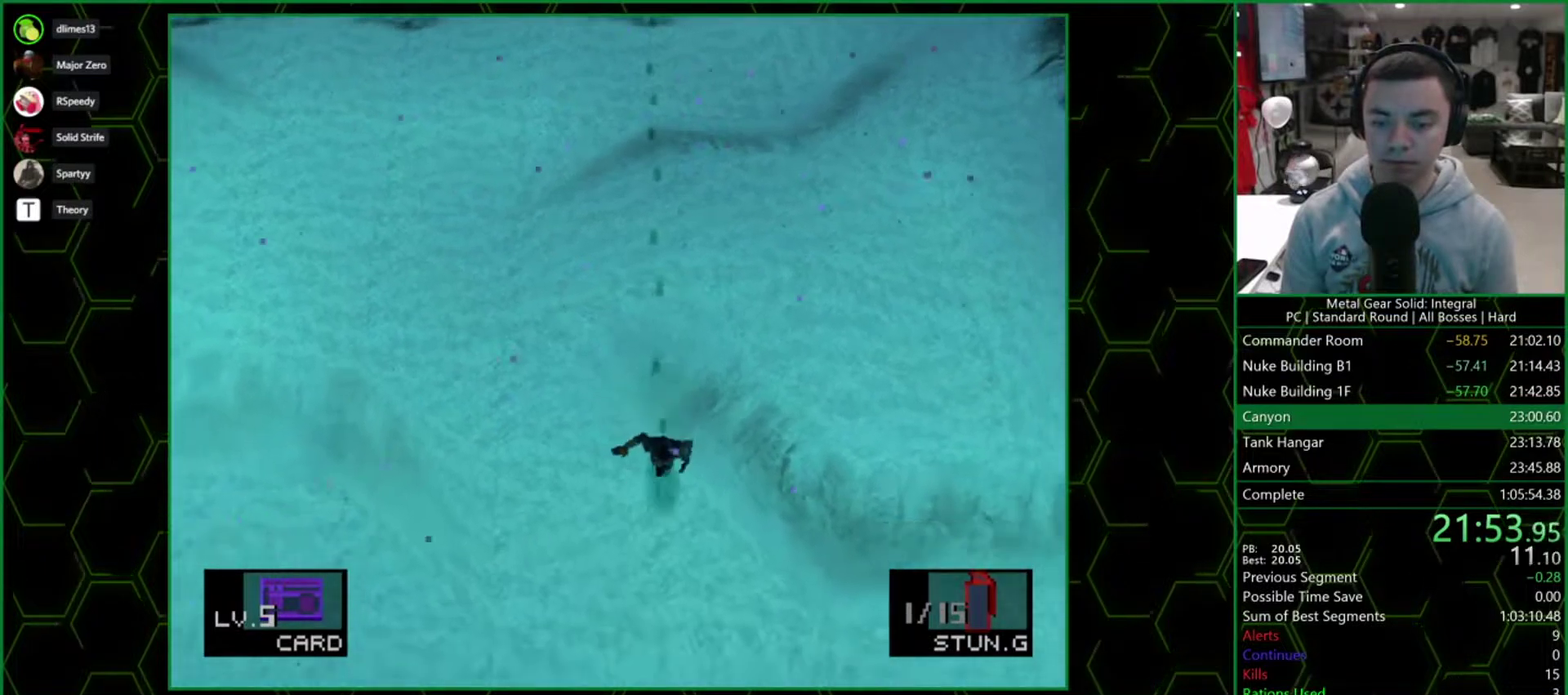
{"buttons": ["DPAD_DOWN", "DPAD_RIGHT"], "events": [[217, "DPAD_RIGHT", "down"]]}
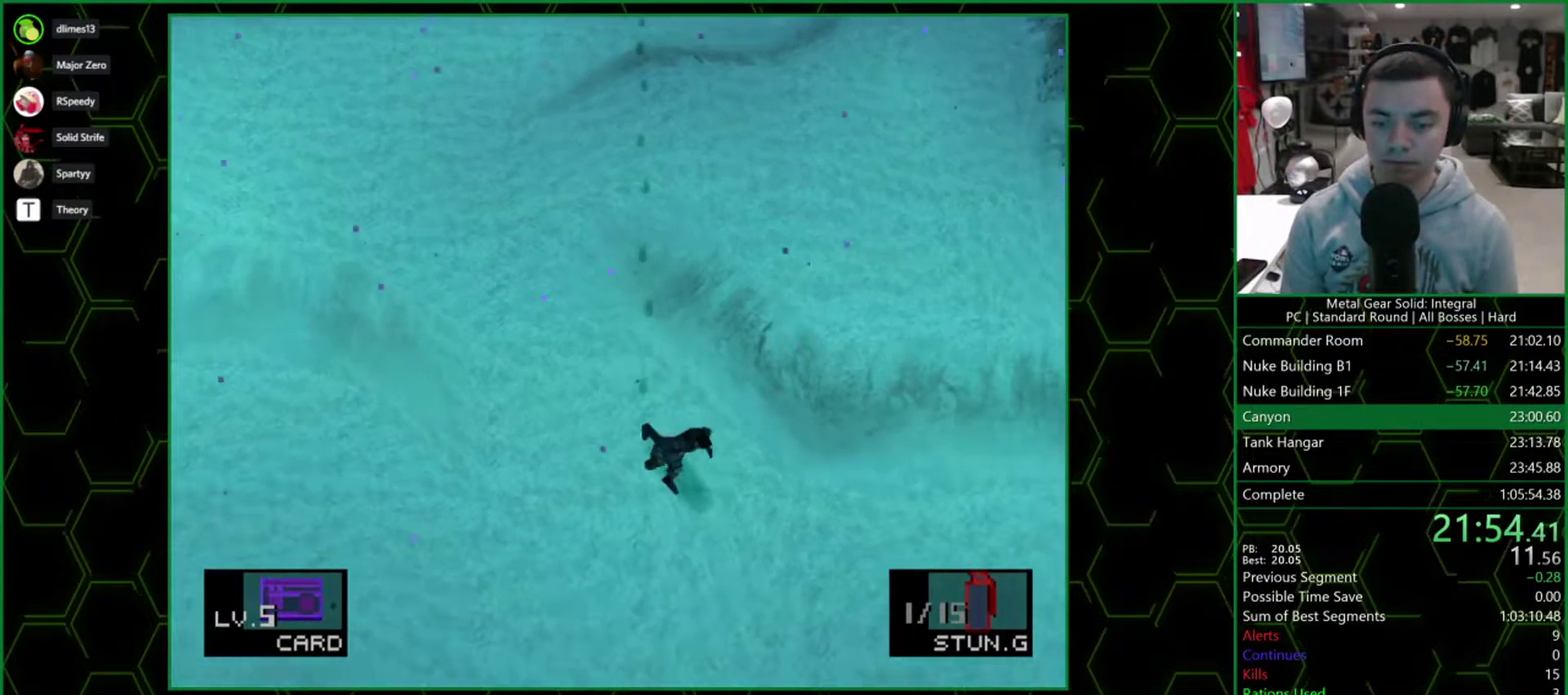
{"buttons": ["DPAD_DOWN"], "events": [[33, "DPAD_RIGHT", "up"]]}
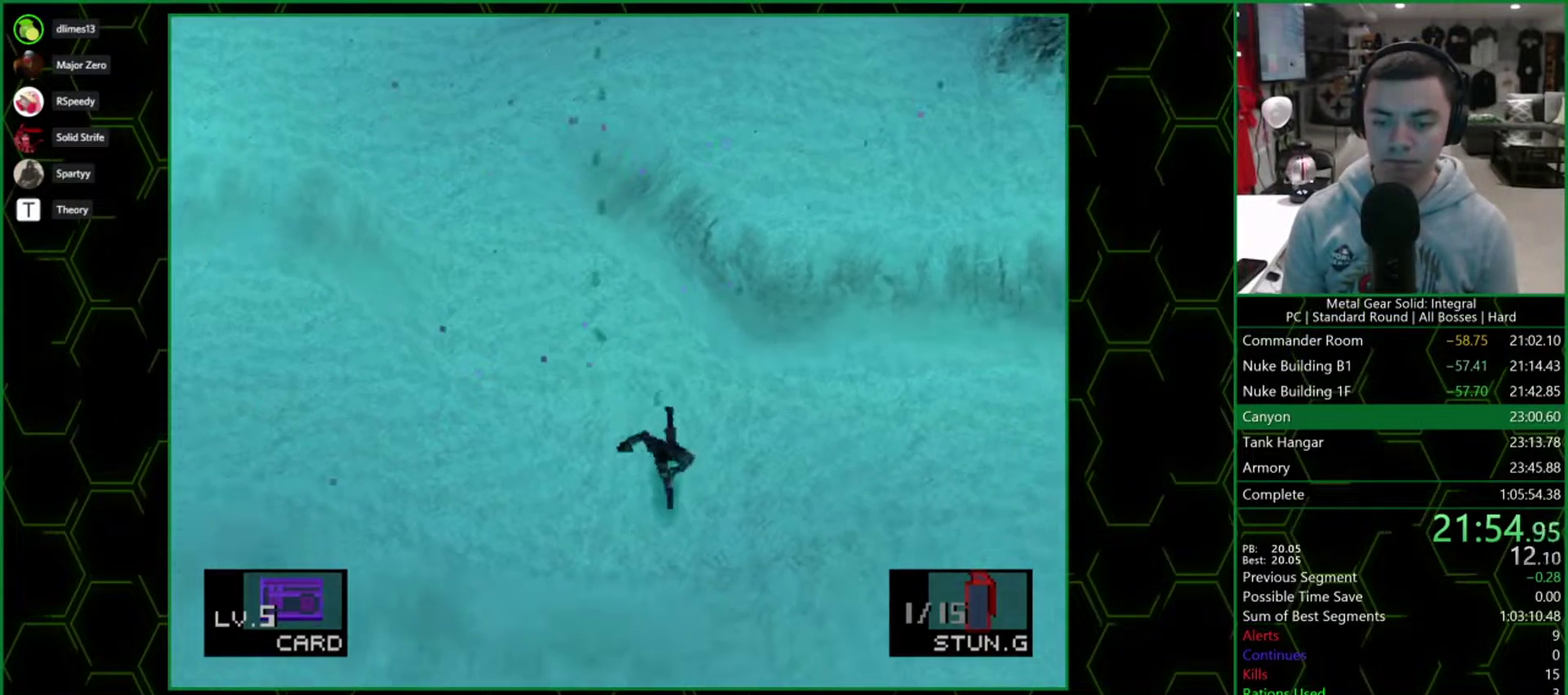
{"buttons": ["DPAD_DOWN"], "events": []}
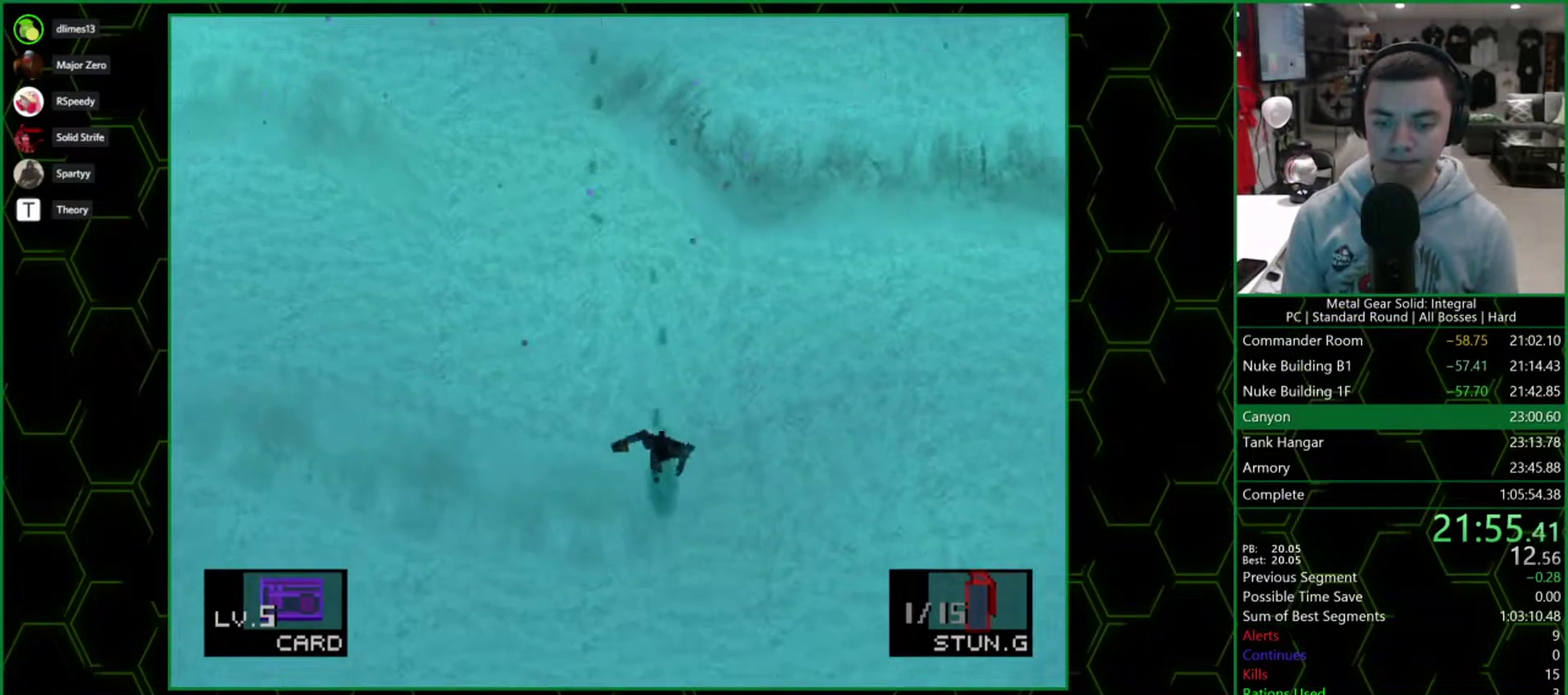
{"buttons": ["DPAD_DOWN"], "events": []}
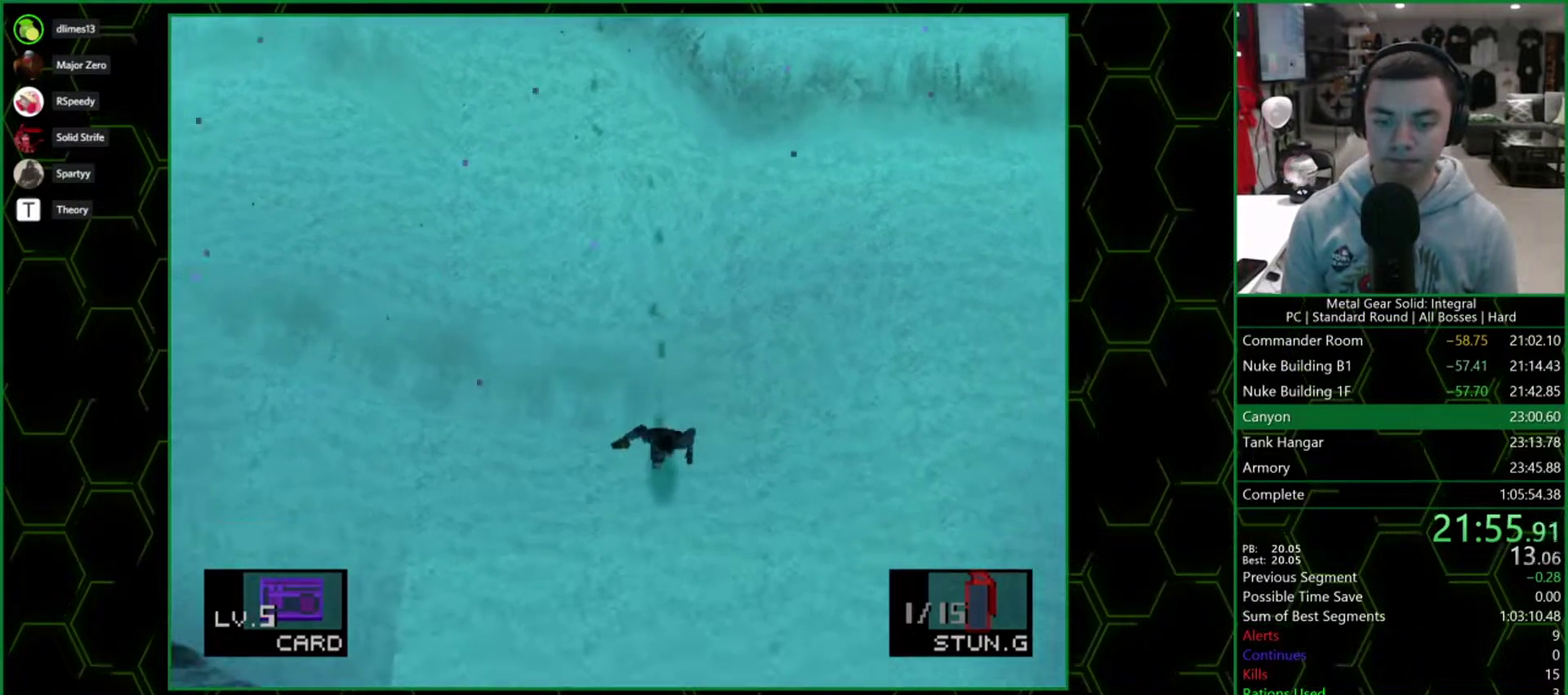
{"buttons": ["DPAD_DOWN"], "events": []}
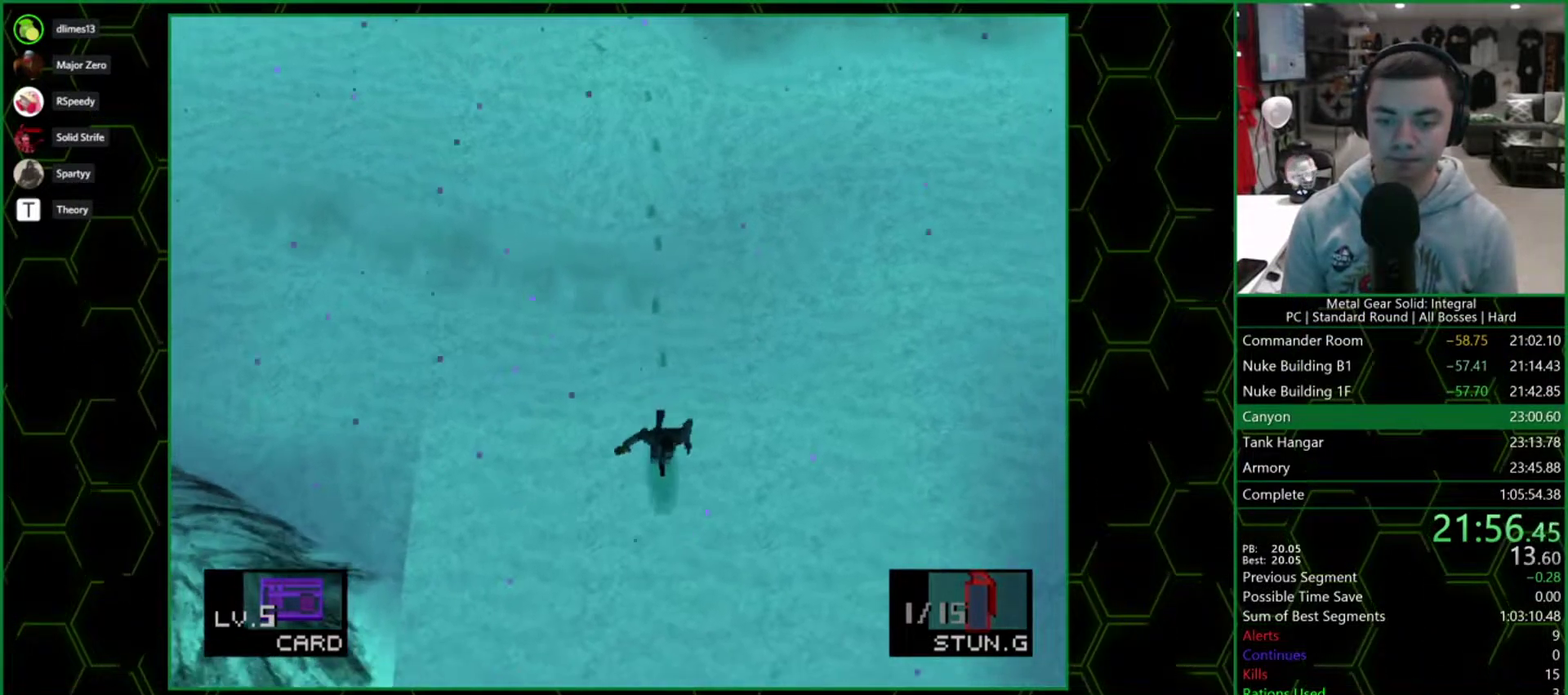
{"buttons": ["DPAD_DOWN"], "events": []}
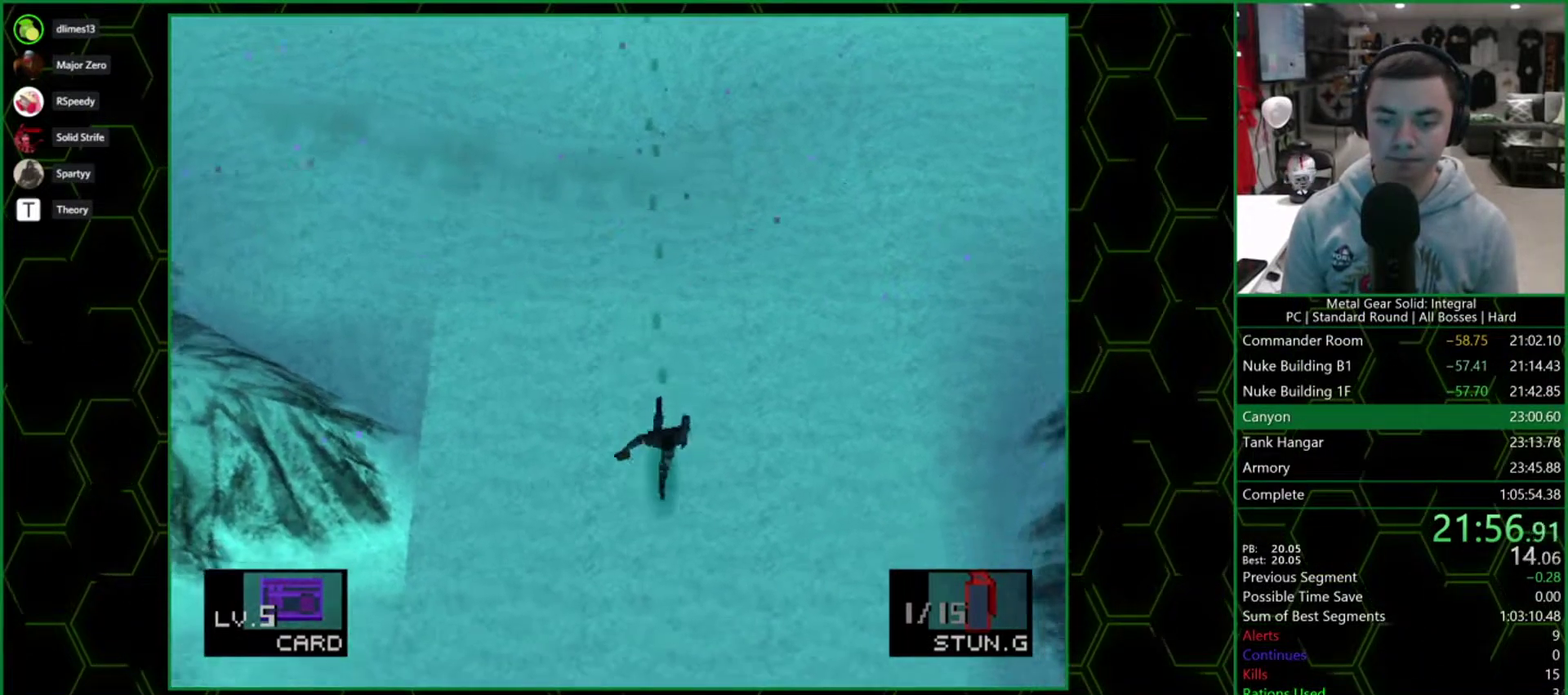
{"buttons": ["DPAD_DOWN"], "events": []}
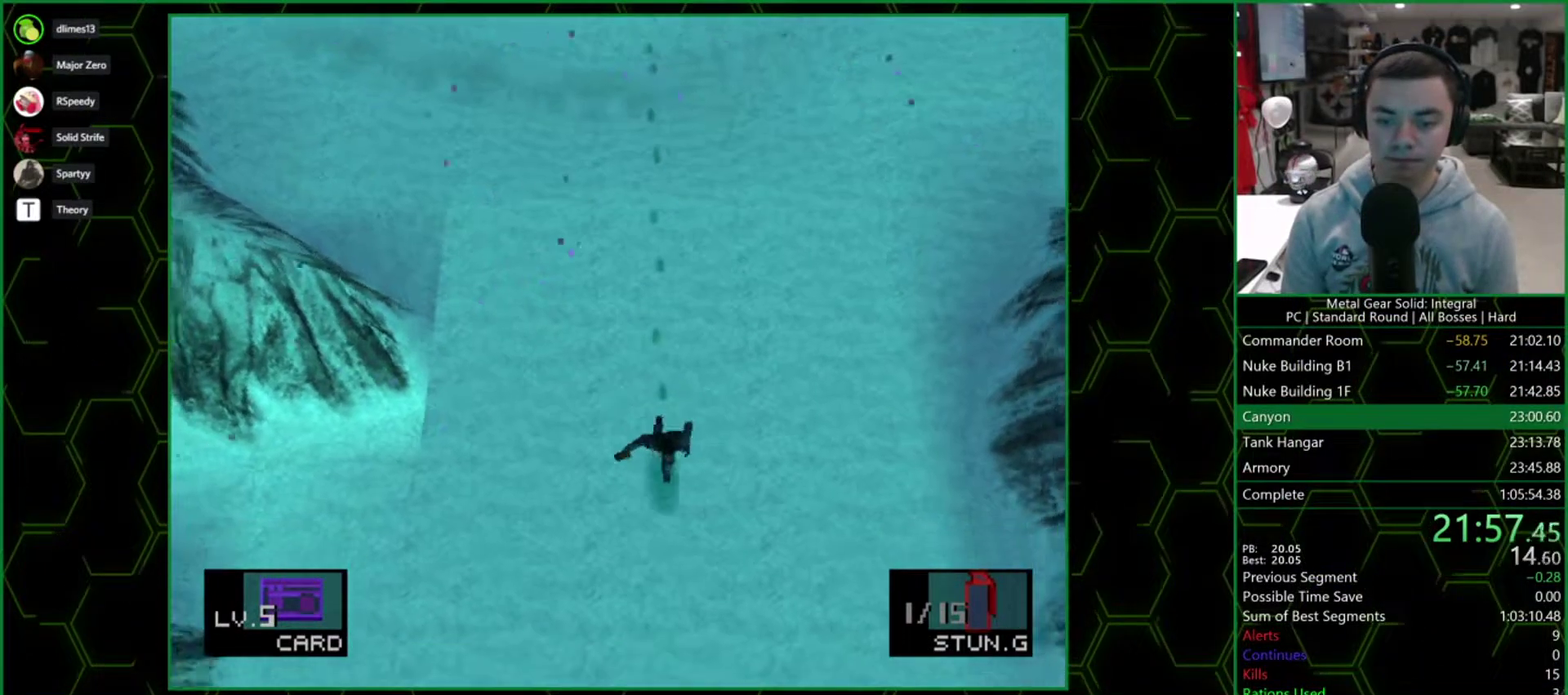
{"buttons": ["DPAD_DOWN"], "events": []}